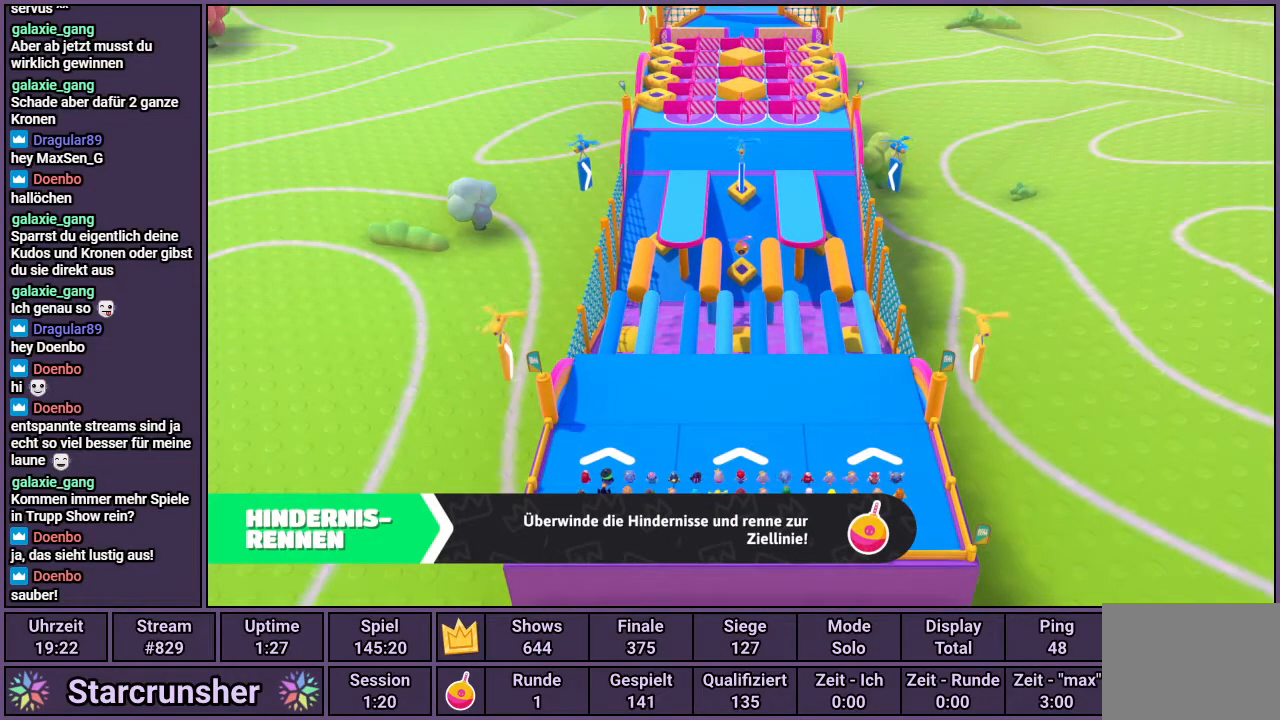
Gameplay with a controller (PlayStation layout); each line is a JSON object with the inputs held at the frame after it. "events" lists button and stick changes between this image and that frame as [ms after this image, input, new state], when the widget could be followed in between.
{"buttons": [], "left_stick": "up", "right_stick": "center", "events": [[100, "right_stick", "up"], [317, "right_stick", "center"], [367, "left_stick", "up"]]}
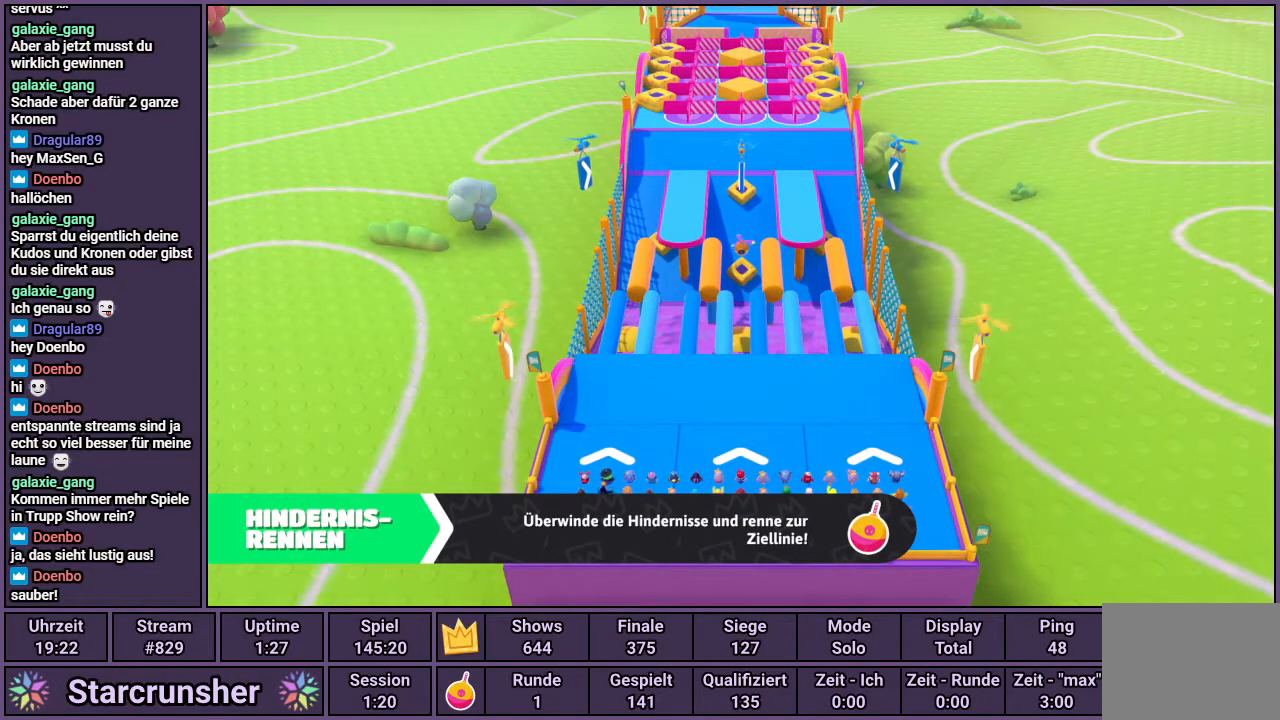
{"buttons": [], "left_stick": "up", "right_stick": "center", "events": []}
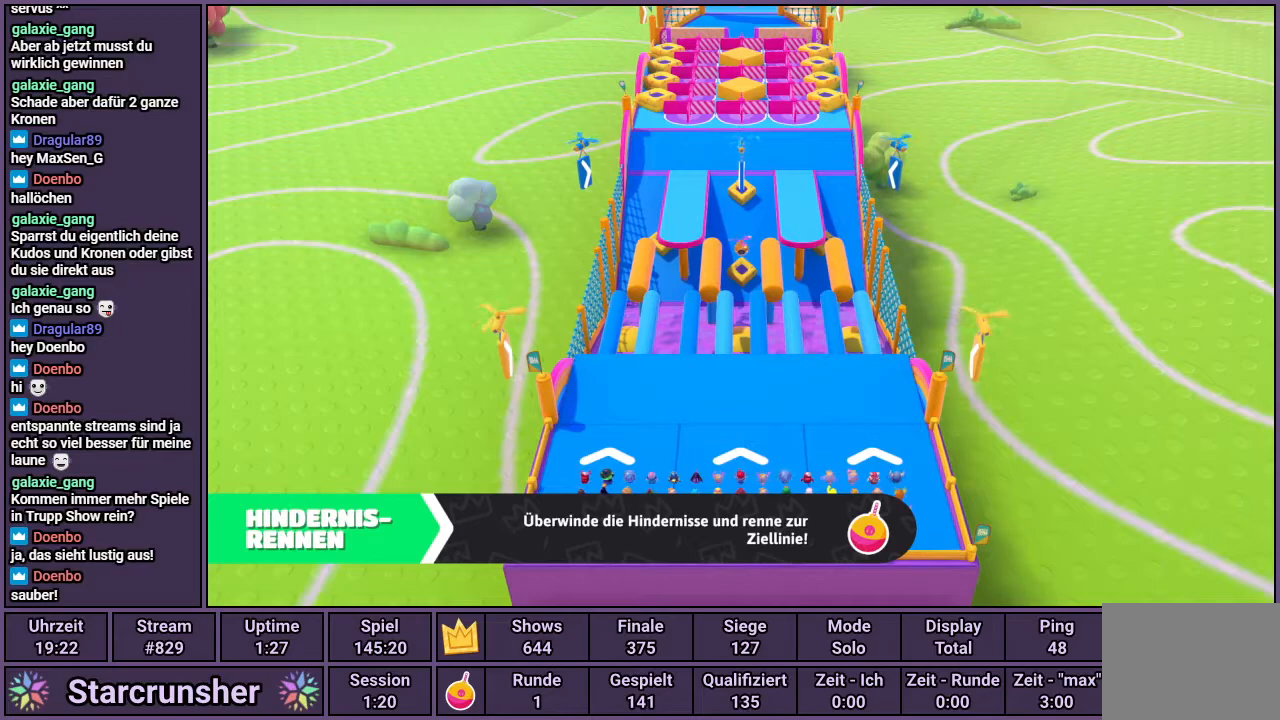
{"buttons": [], "left_stick": "up", "right_stick": "center", "events": []}
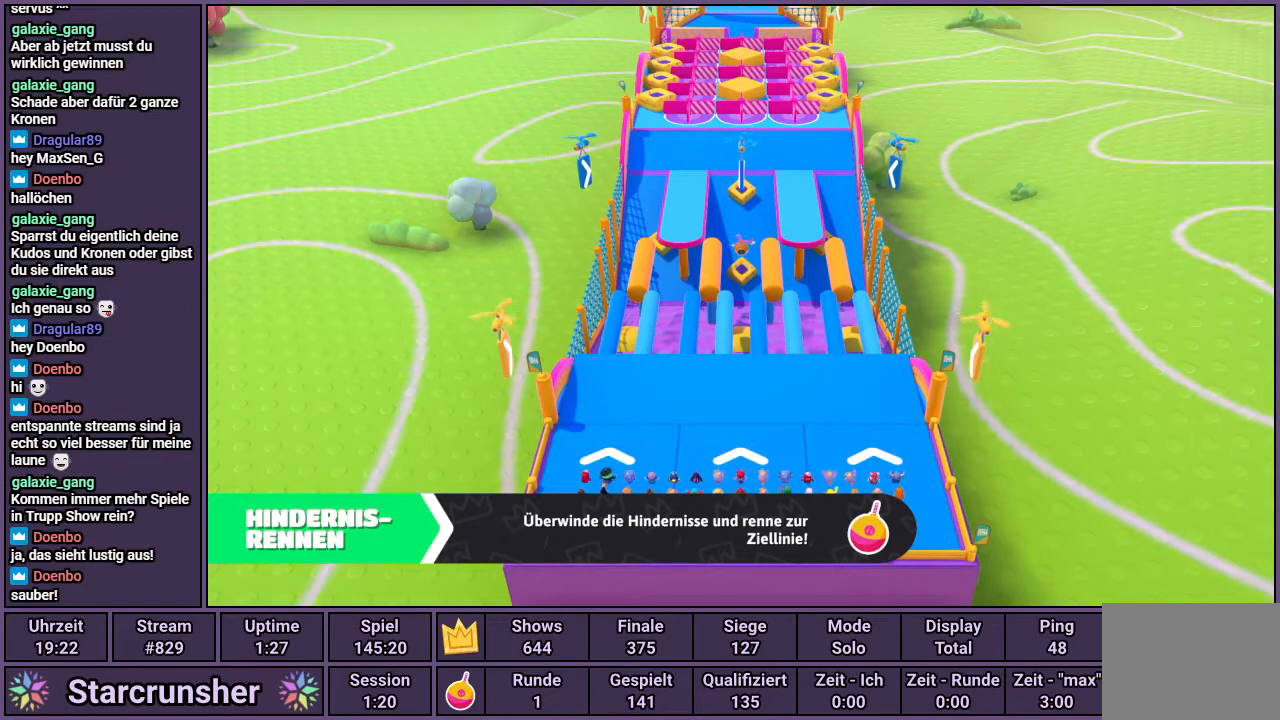
{"buttons": [], "left_stick": "up", "right_stick": "center", "events": []}
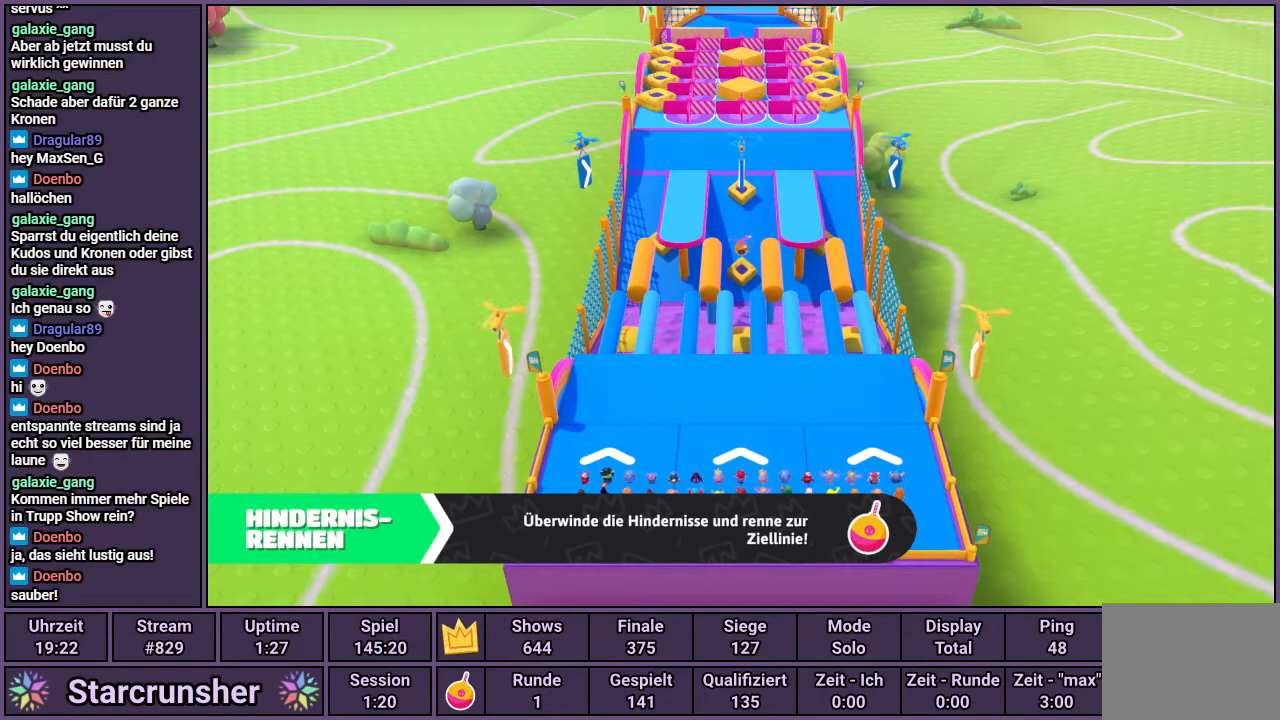
{"buttons": [], "left_stick": "up", "right_stick": "center", "events": []}
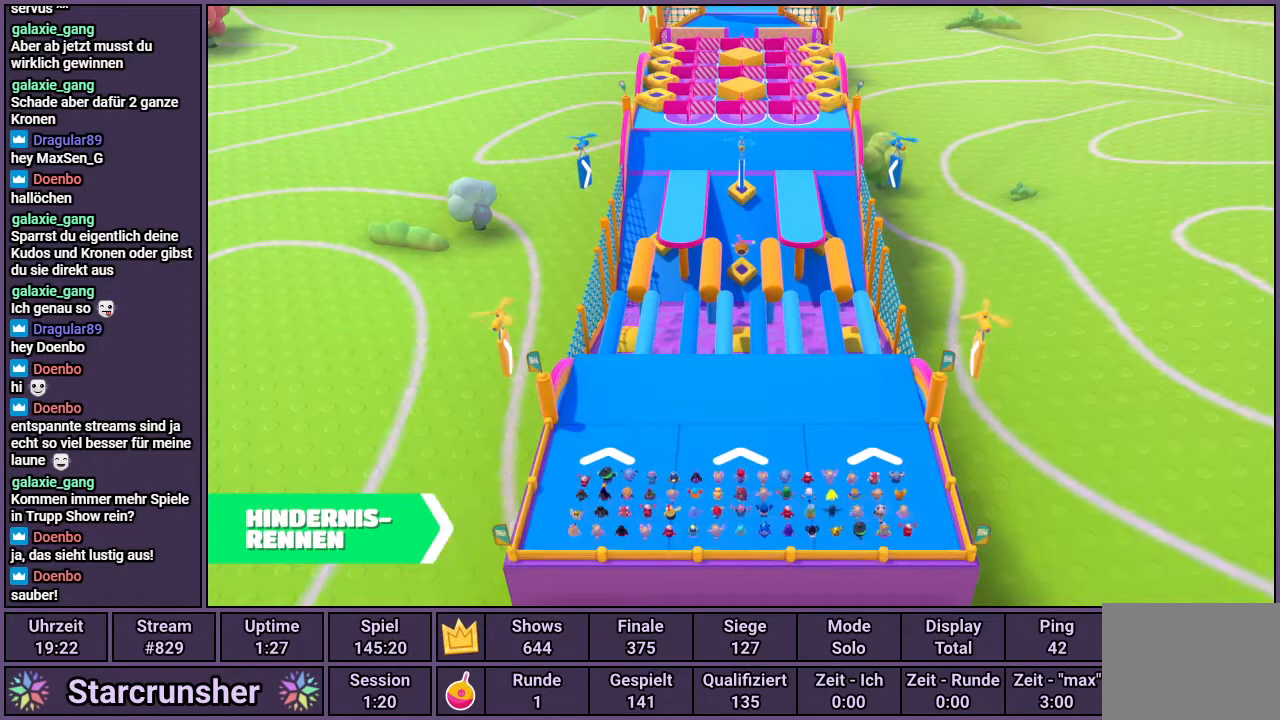
{"buttons": [], "left_stick": "up", "right_stick": "up", "events": [[383, "right_stick", "up"]]}
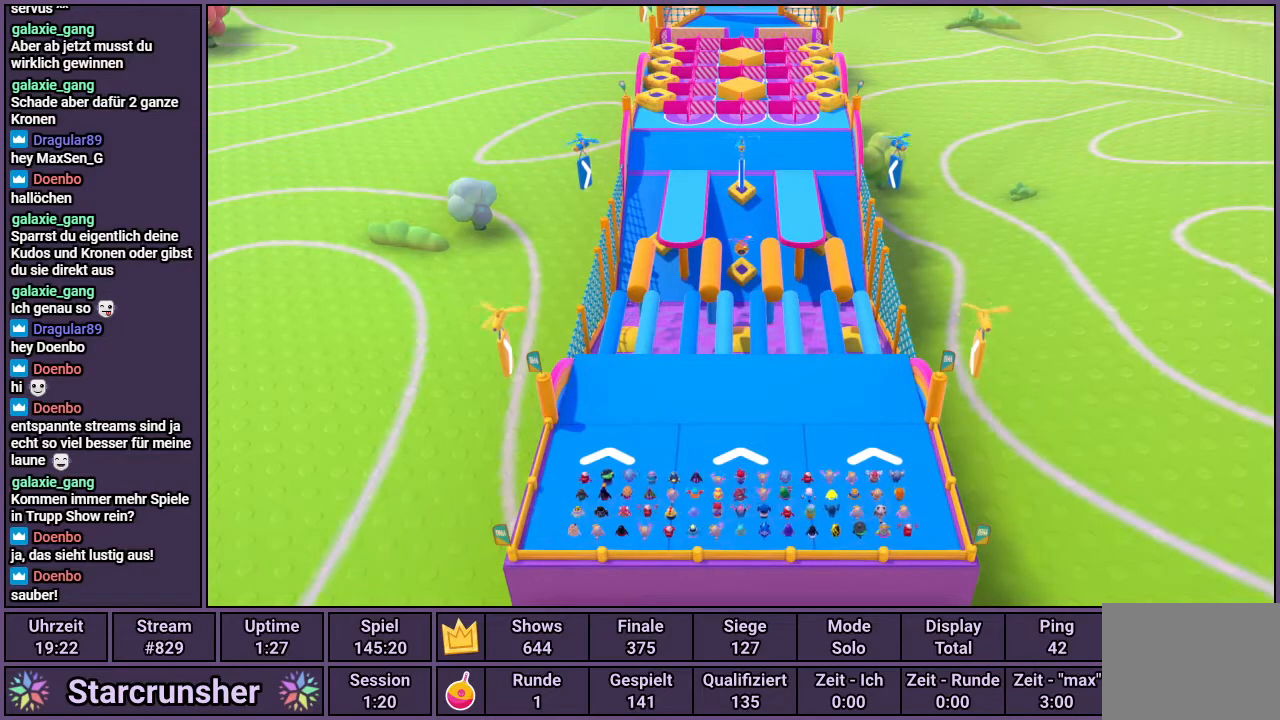
{"buttons": [], "left_stick": "up", "right_stick": "center", "events": [[183, "right_stick", "center"]]}
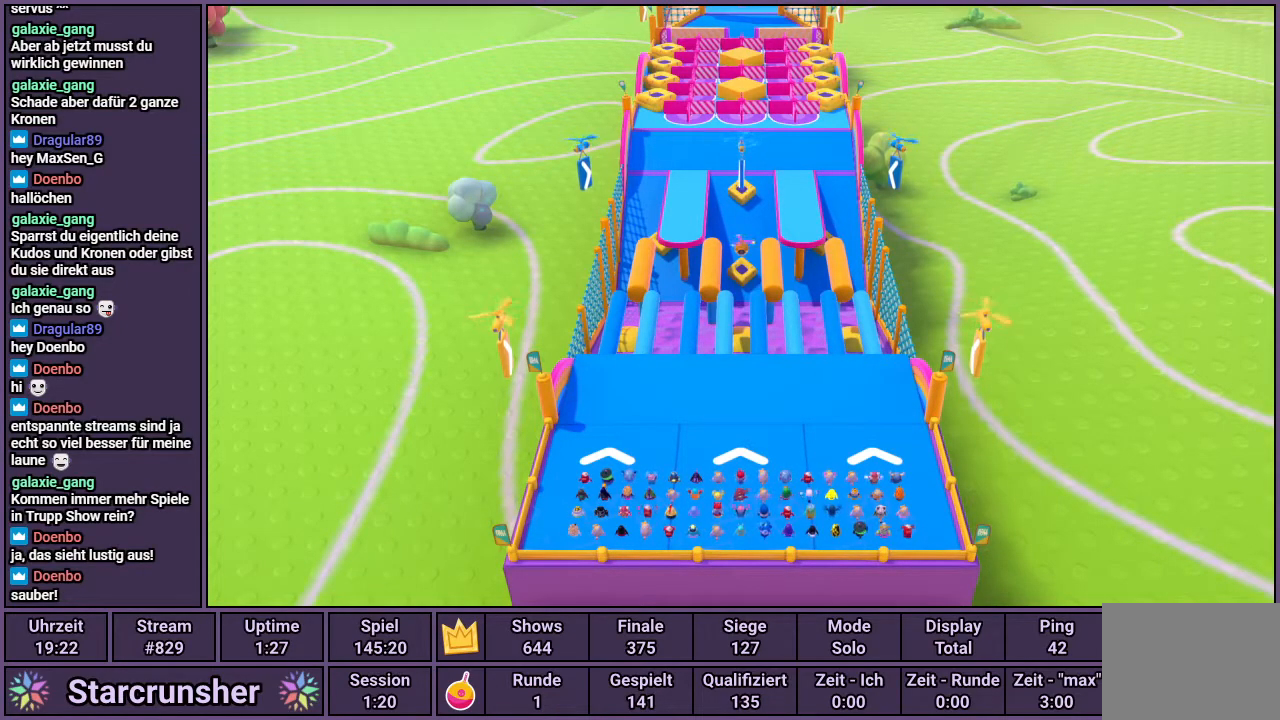
{"buttons": [], "left_stick": "up", "right_stick": "center", "events": []}
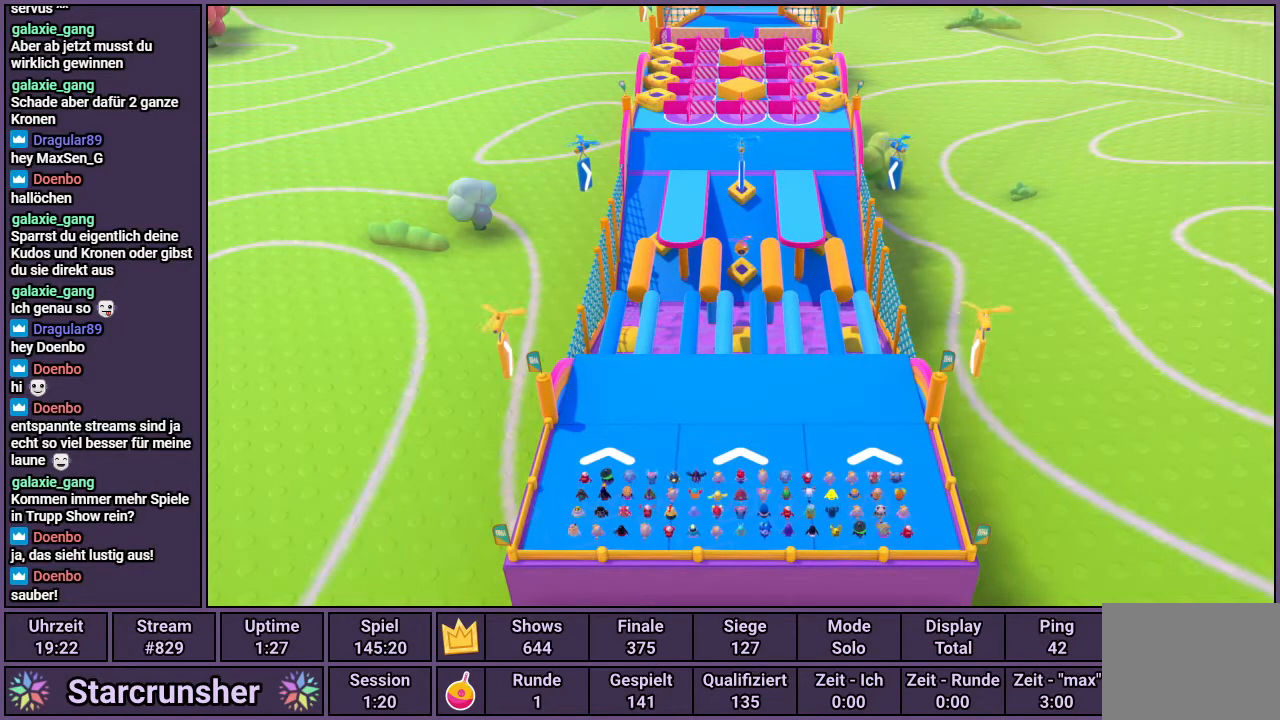
{"buttons": [], "left_stick": "up", "right_stick": "center", "events": []}
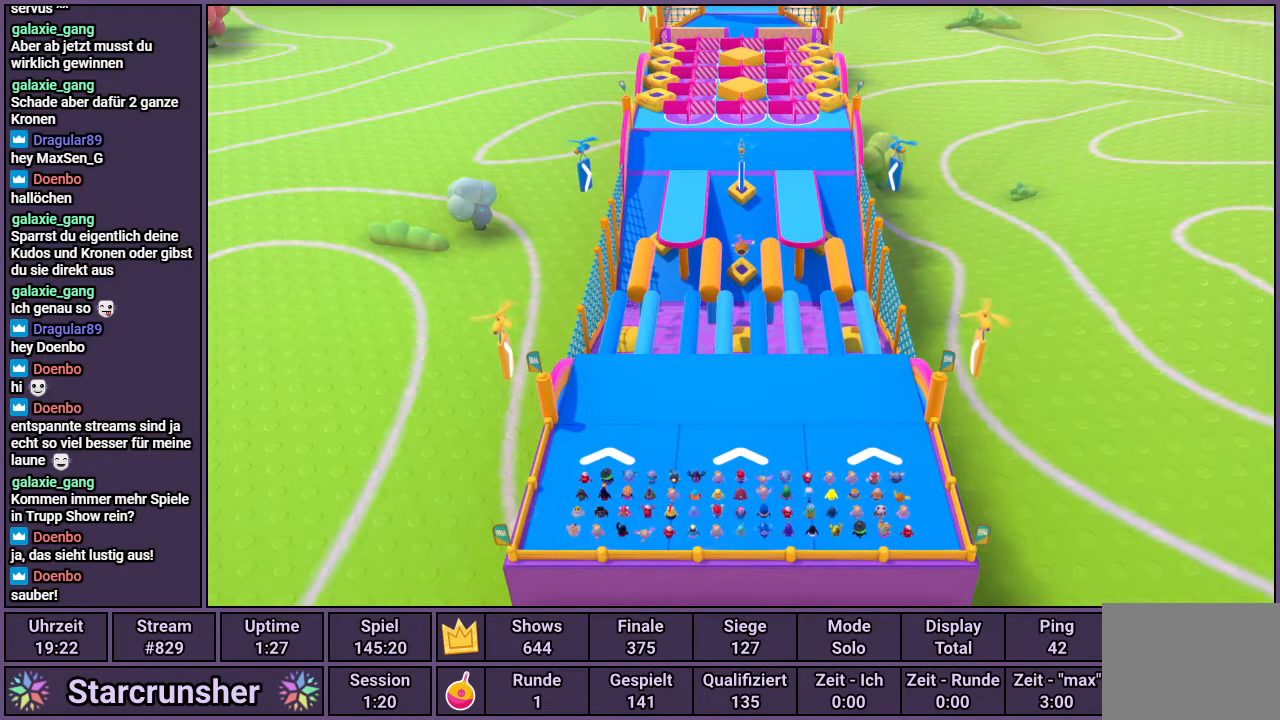
{"buttons": [], "left_stick": "up", "right_stick": "center", "events": []}
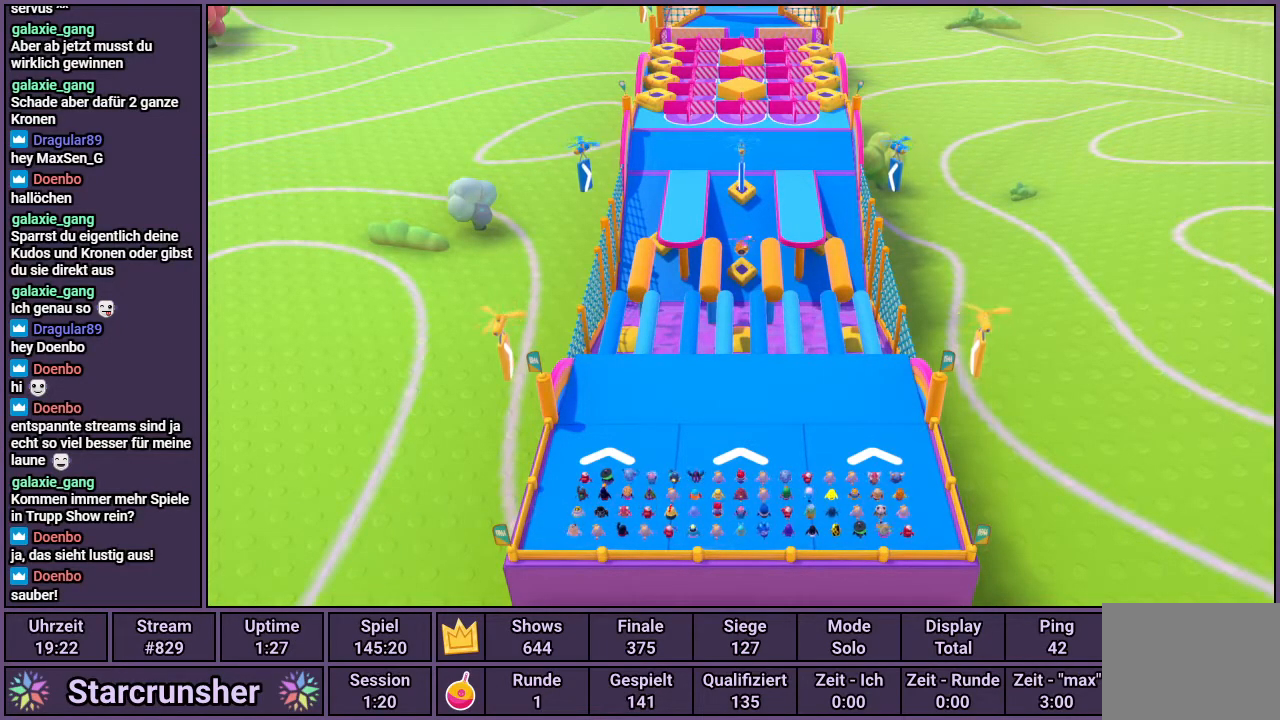
{"buttons": [], "left_stick": "up", "right_stick": "center", "events": []}
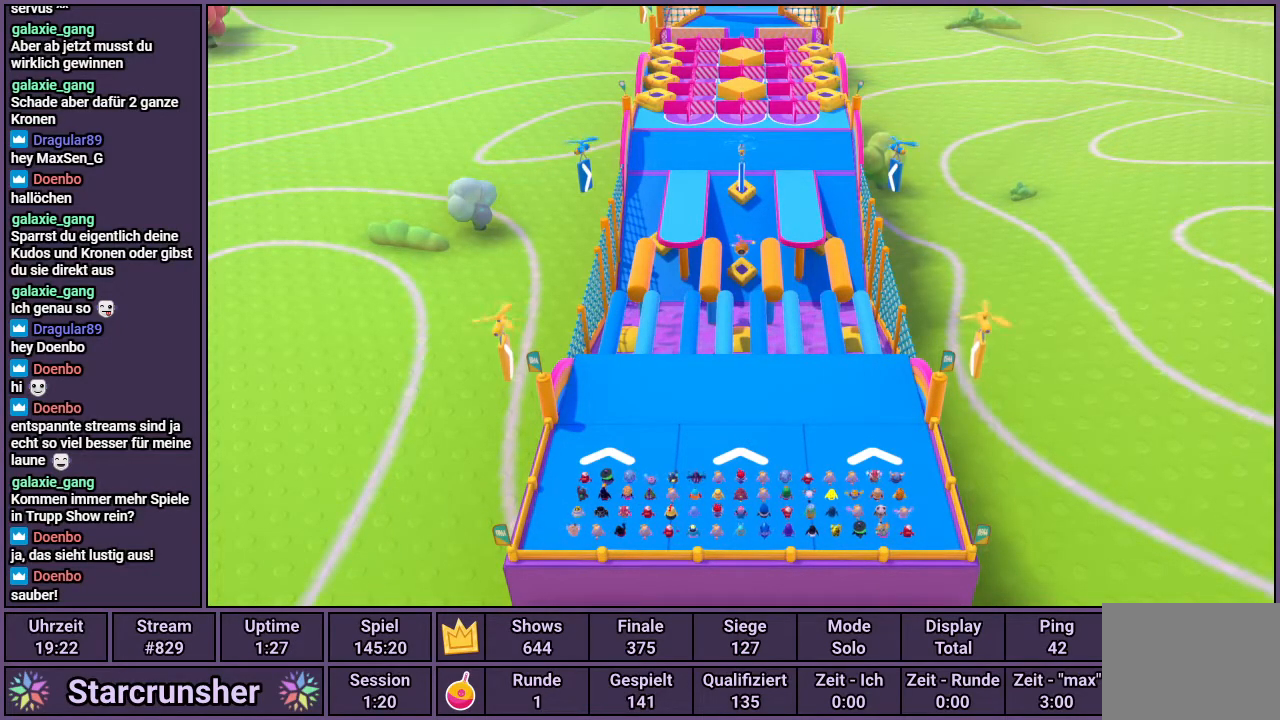
{"buttons": [], "left_stick": "up", "right_stick": "up", "events": [[433, "right_stick", "up"]]}
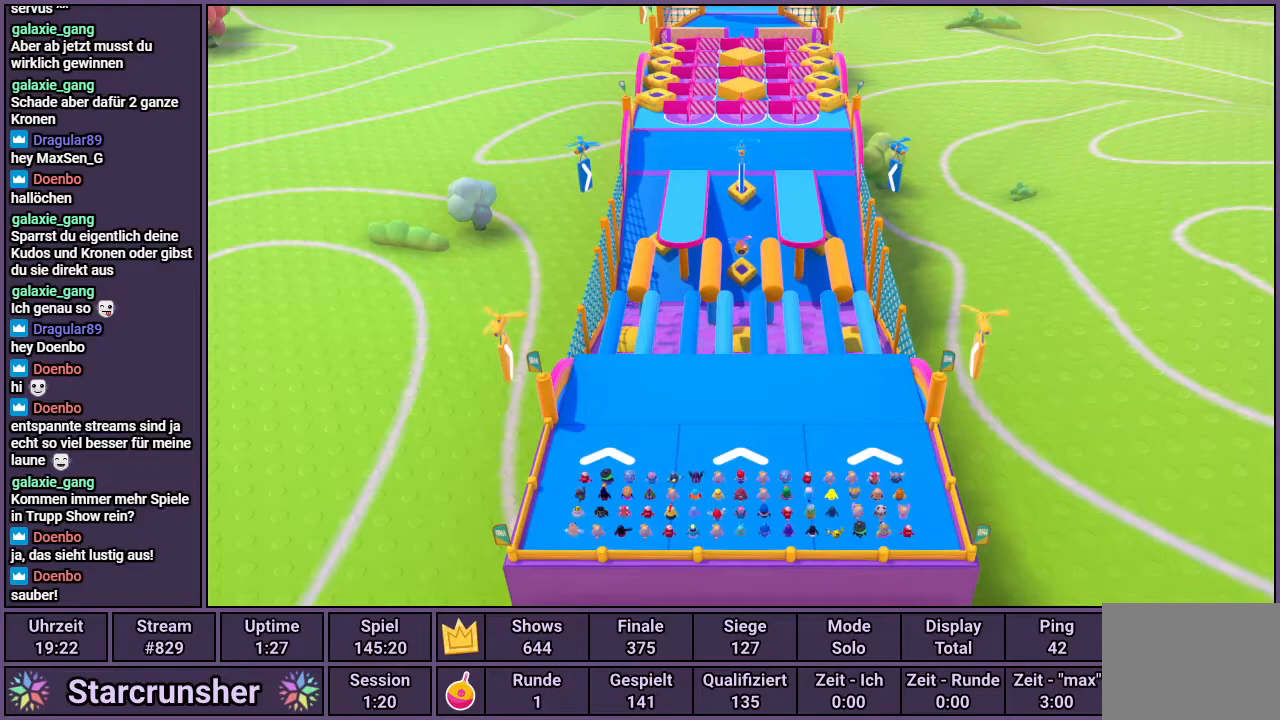
{"buttons": [], "left_stick": "up", "right_stick": "center", "events": [[267, "right_stick", "center"]]}
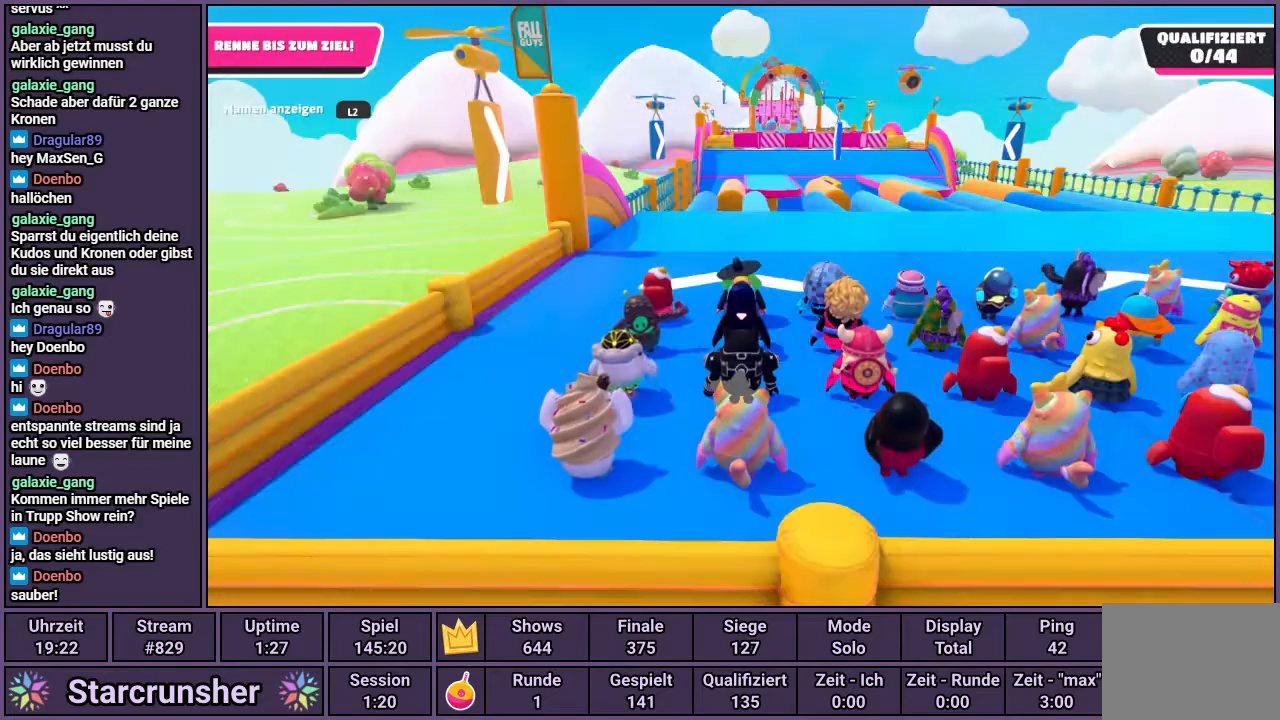
{"buttons": [], "left_stick": "up", "right_stick": "center", "events": [[50, "right_stick", "up"], [250, "right_stick", "center"]]}
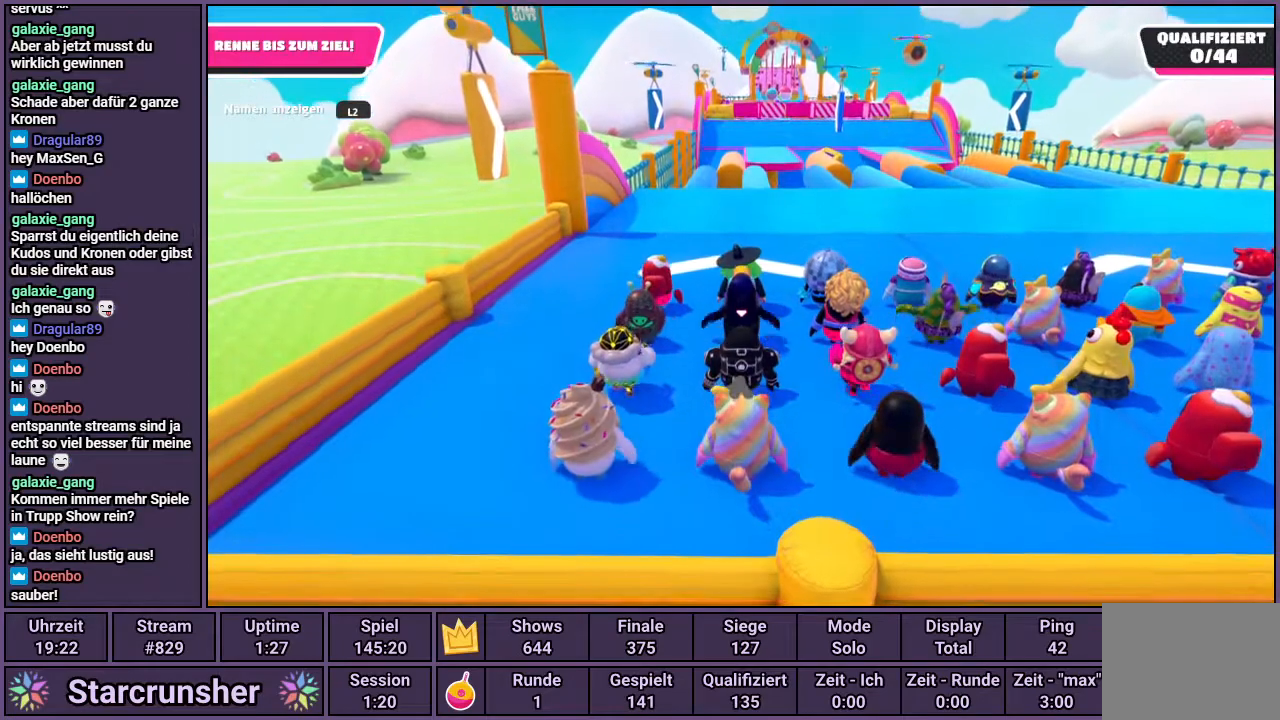
{"buttons": [], "left_stick": "up", "right_stick": "center", "events": [[67, "right_stick", "up"], [283, "right_stick", "center"]]}
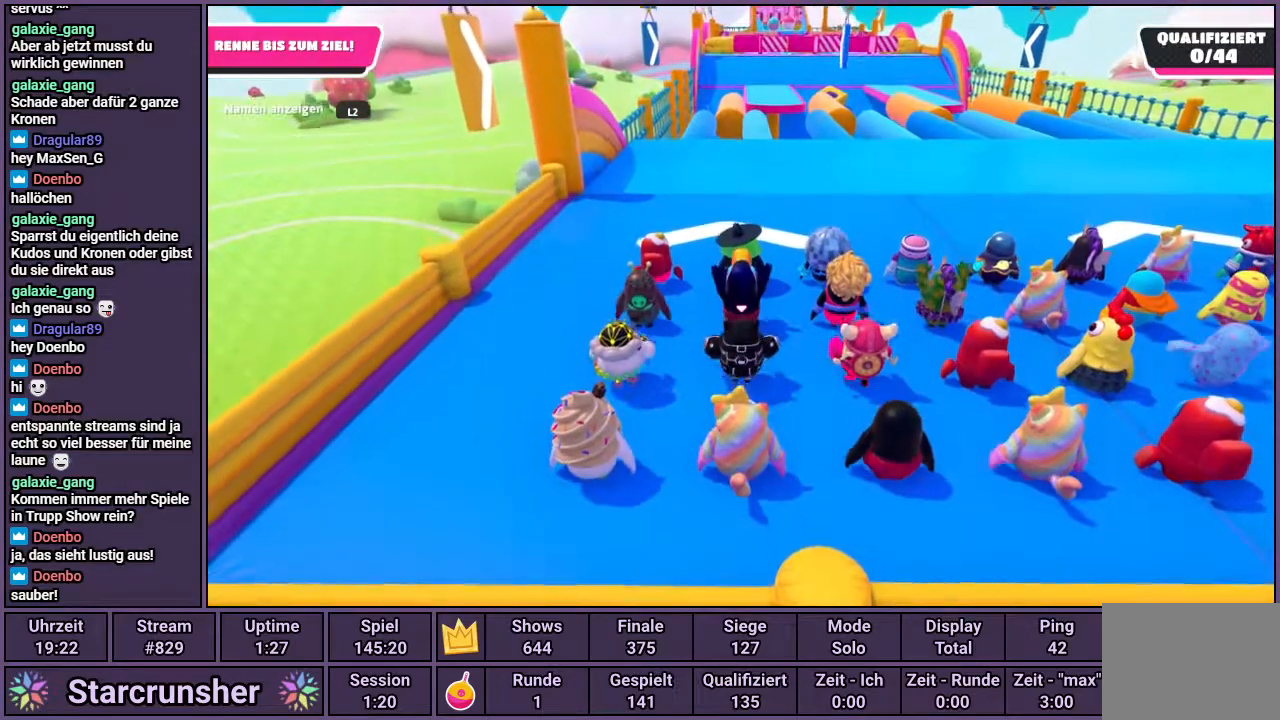
{"buttons": [], "left_stick": "up", "right_stick": "center", "events": []}
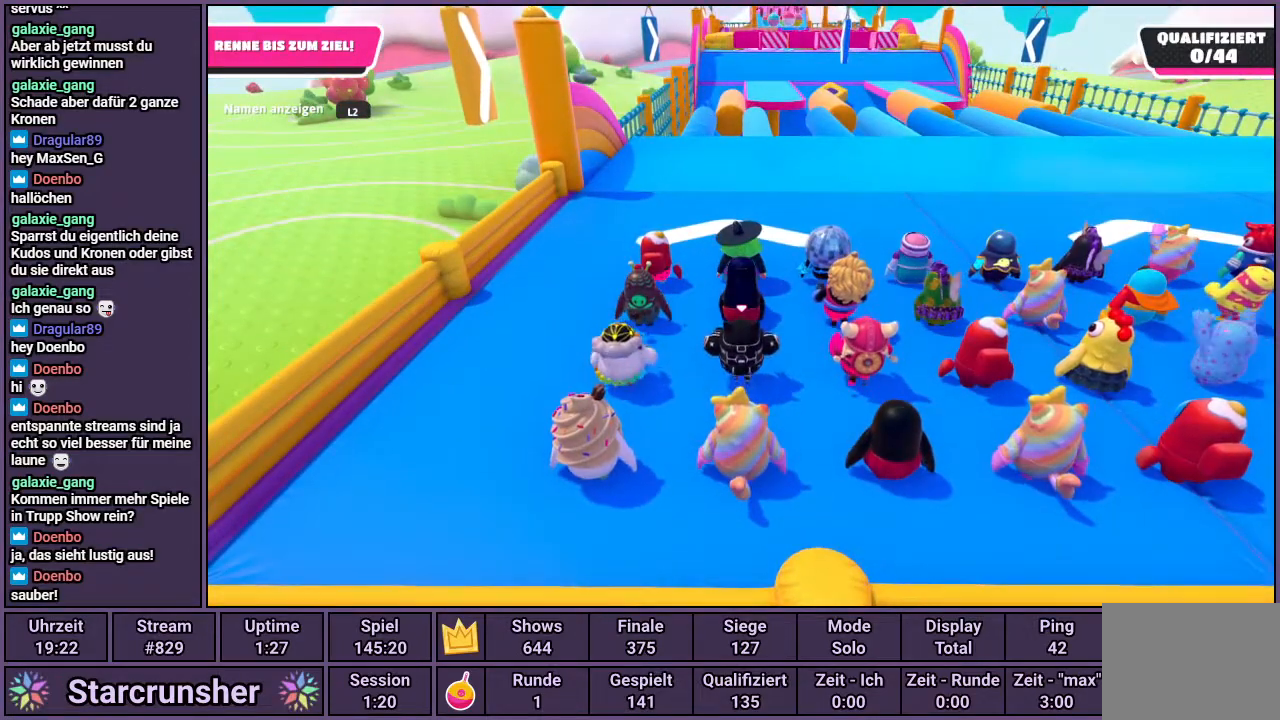
{"buttons": [], "left_stick": "up", "right_stick": "center", "events": []}
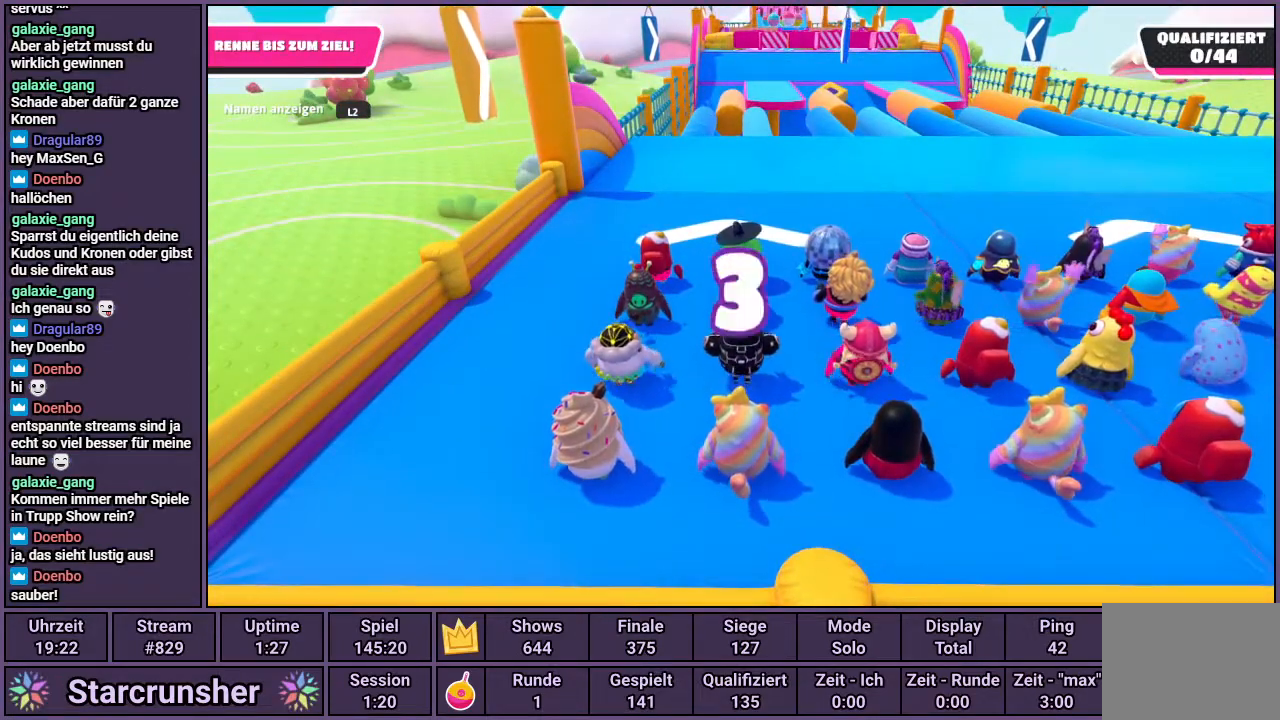
{"buttons": [], "left_stick": "up", "right_stick": "center", "events": []}
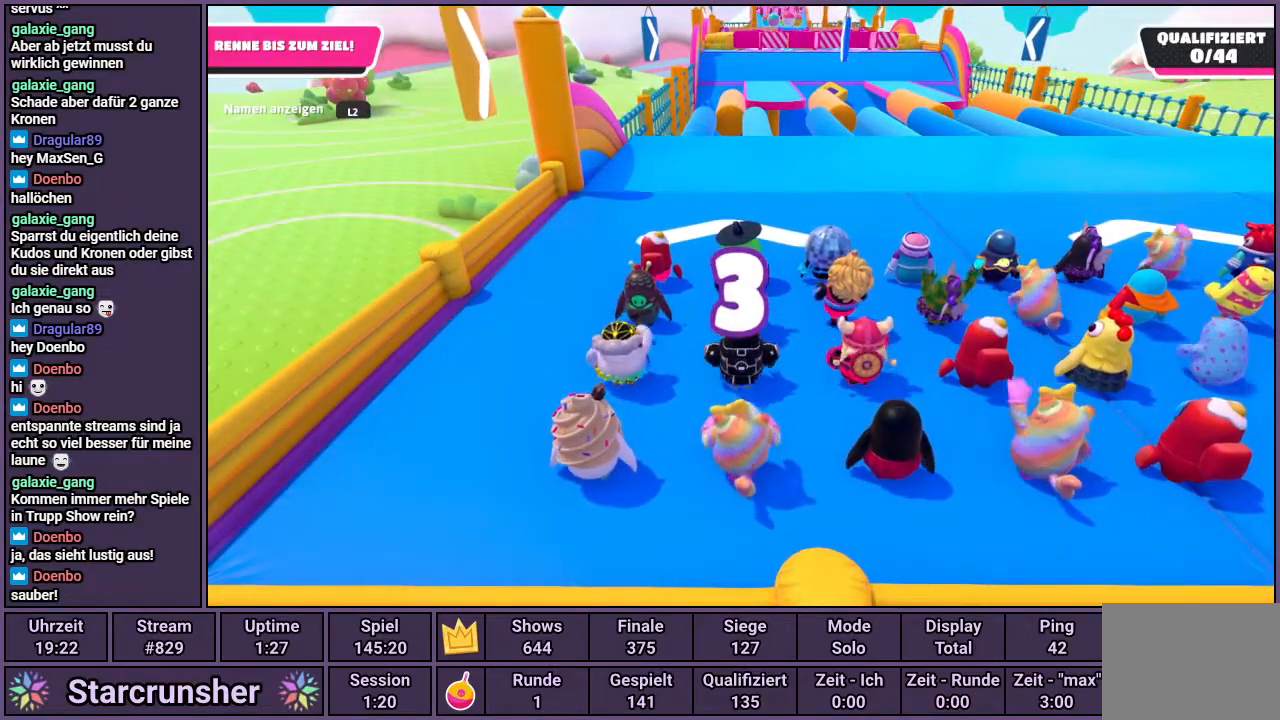
{"buttons": [], "left_stick": "up", "right_stick": "right", "events": [[483, "right_stick", "right"]]}
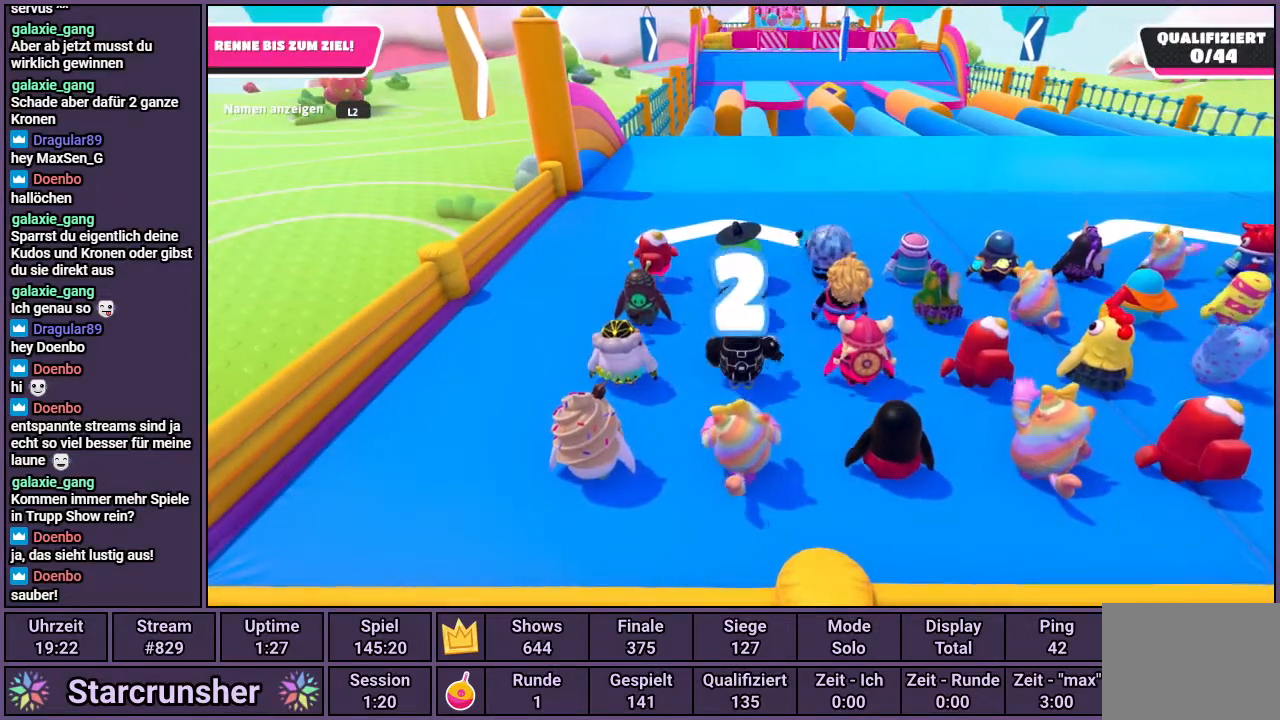
{"buttons": [], "left_stick": "up", "right_stick": "center", "events": [[100, "right_stick", "center"], [317, "right_stick", "up"], [483, "right_stick", "center"]]}
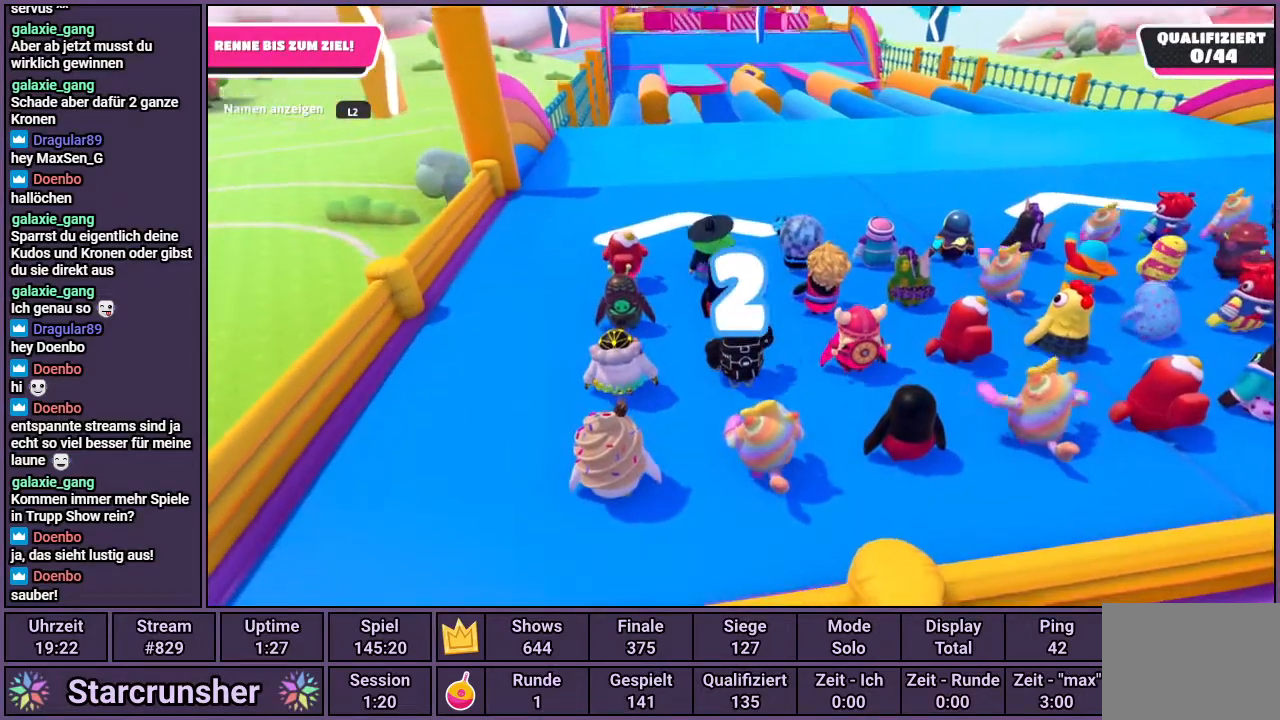
{"buttons": [], "left_stick": "up", "right_stick": "center", "events": []}
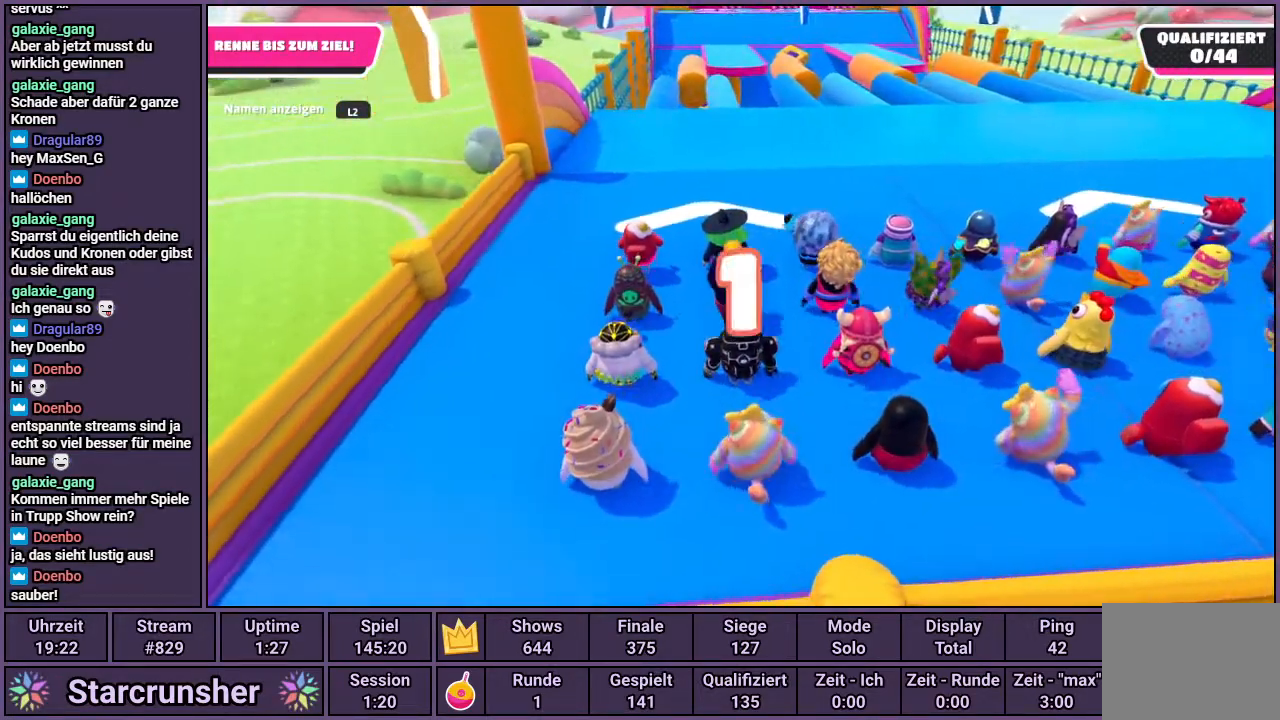
{"buttons": [], "left_stick": "up", "right_stick": "center", "events": []}
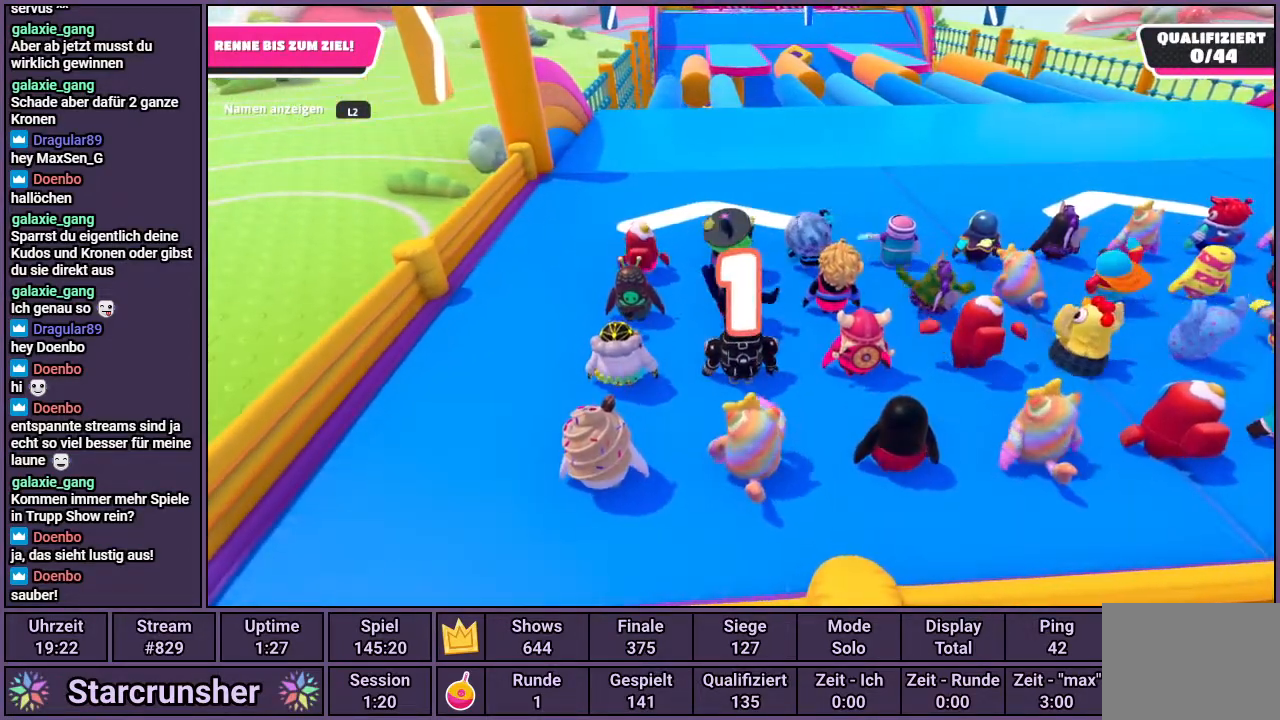
{"buttons": [], "left_stick": "up", "right_stick": "up", "events": [[417, "right_stick", "up"]]}
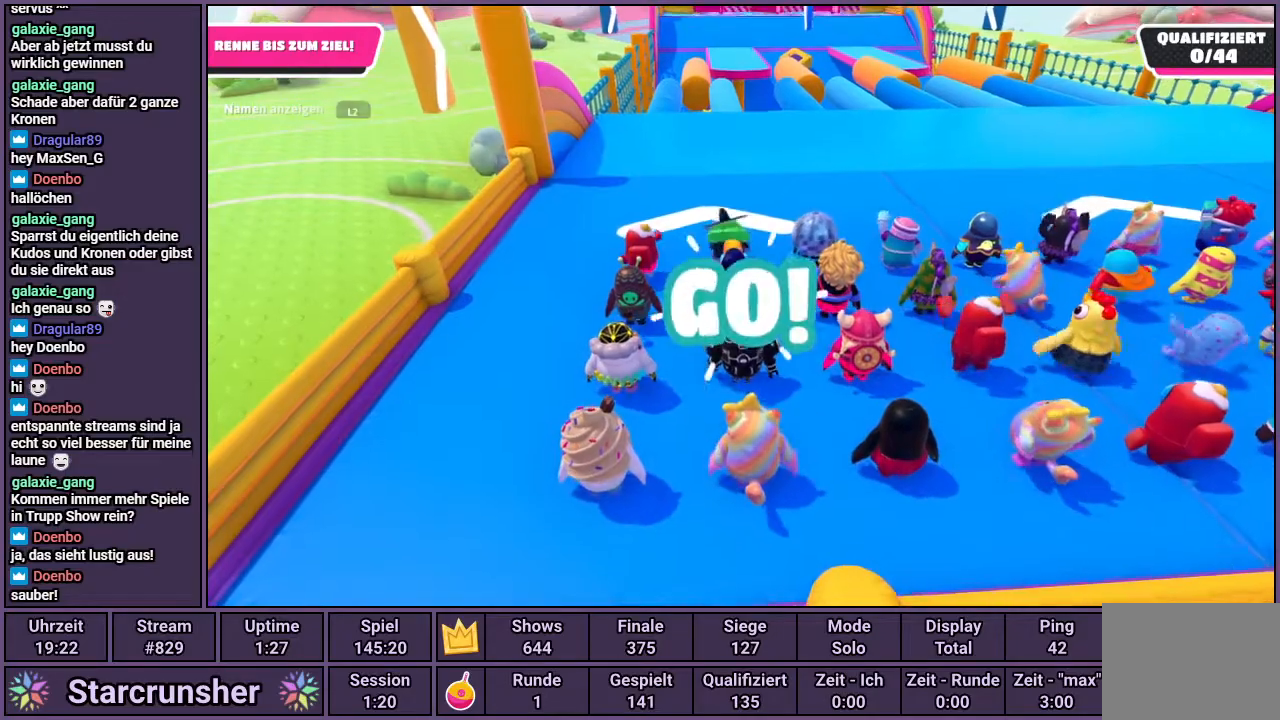
{"buttons": [], "left_stick": "up", "right_stick": "center", "events": [[117, "right_stick", "center"]]}
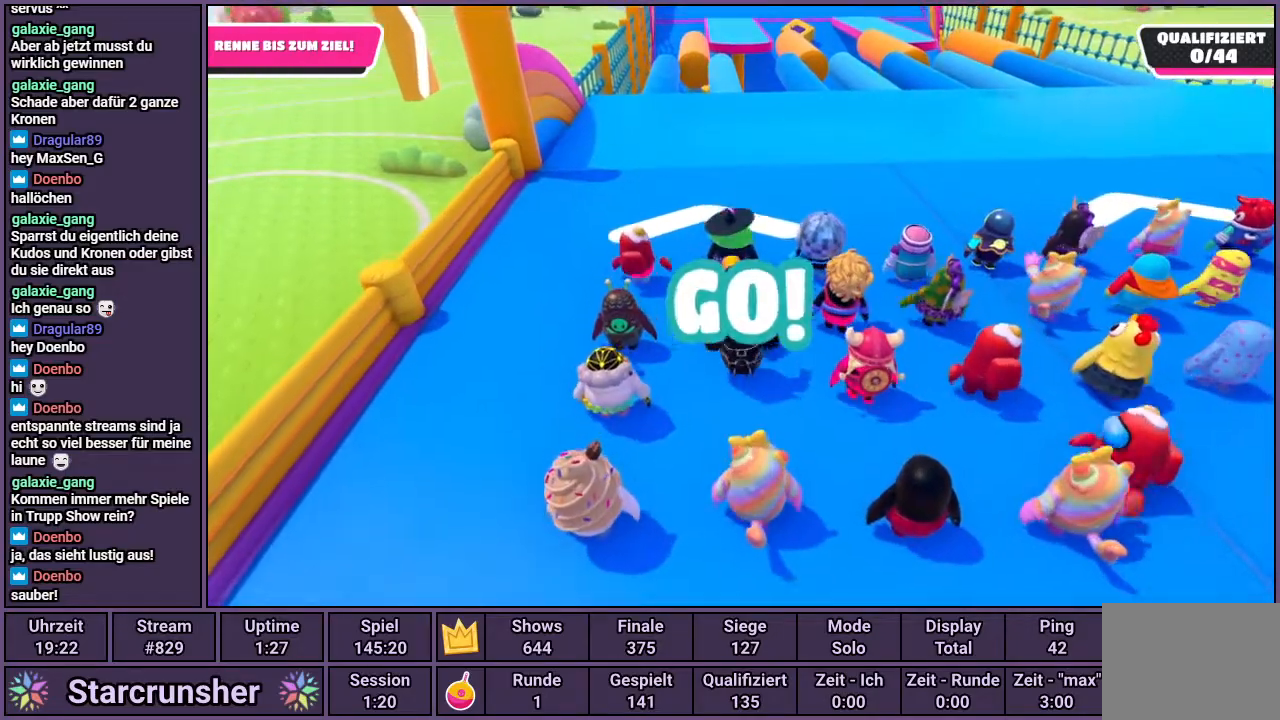
{"buttons": [], "left_stick": "up", "right_stick": "center", "events": []}
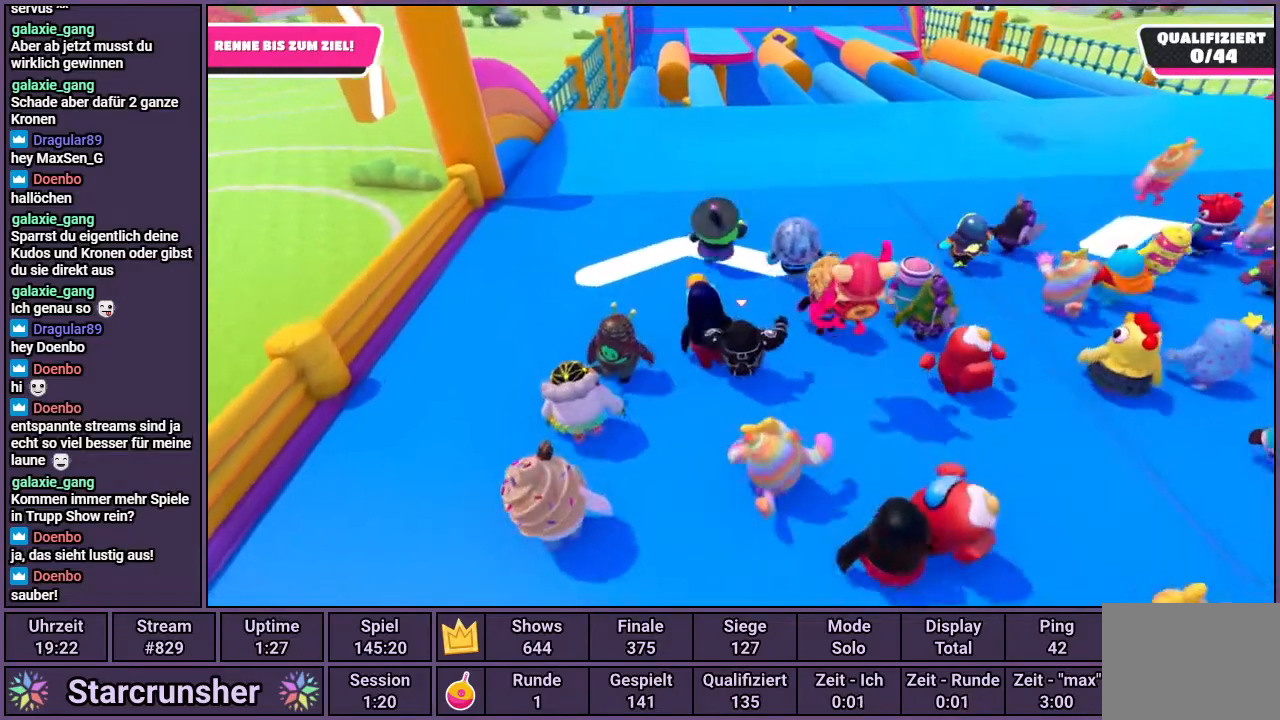
{"buttons": [], "left_stick": "up", "right_stick": "center", "events": []}
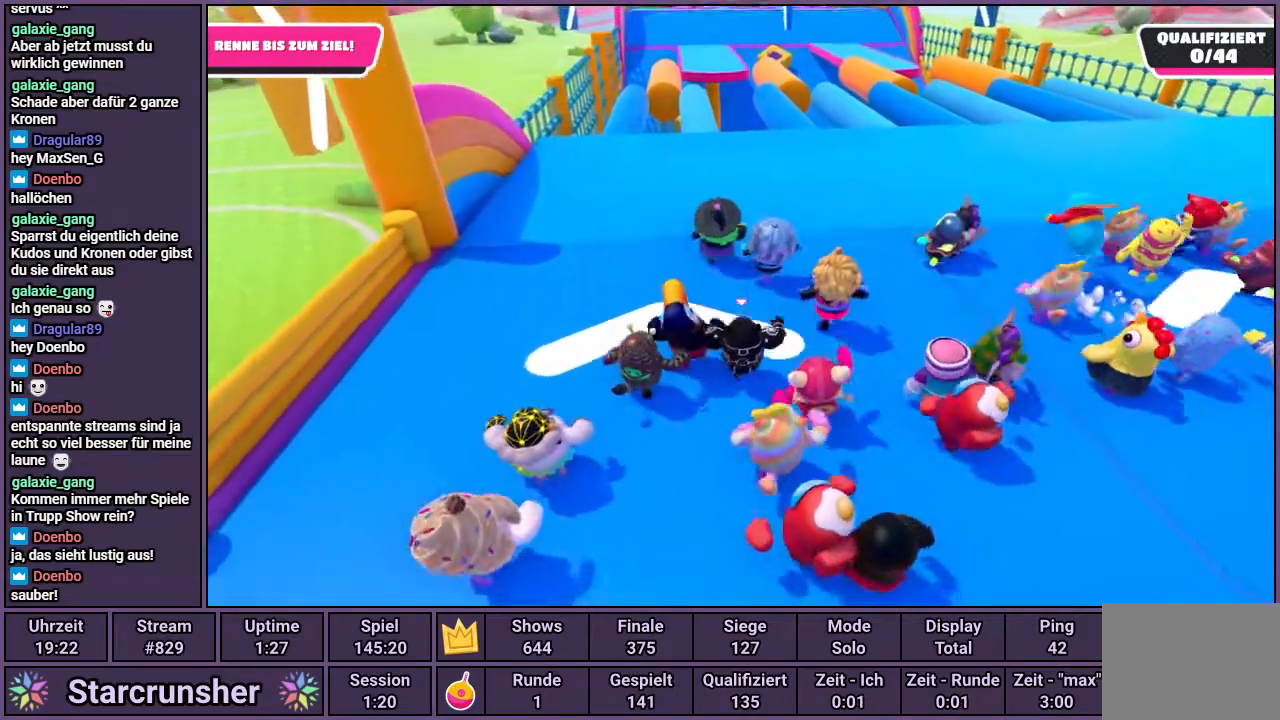
{"buttons": [], "left_stick": "up", "right_stick": "center", "events": []}
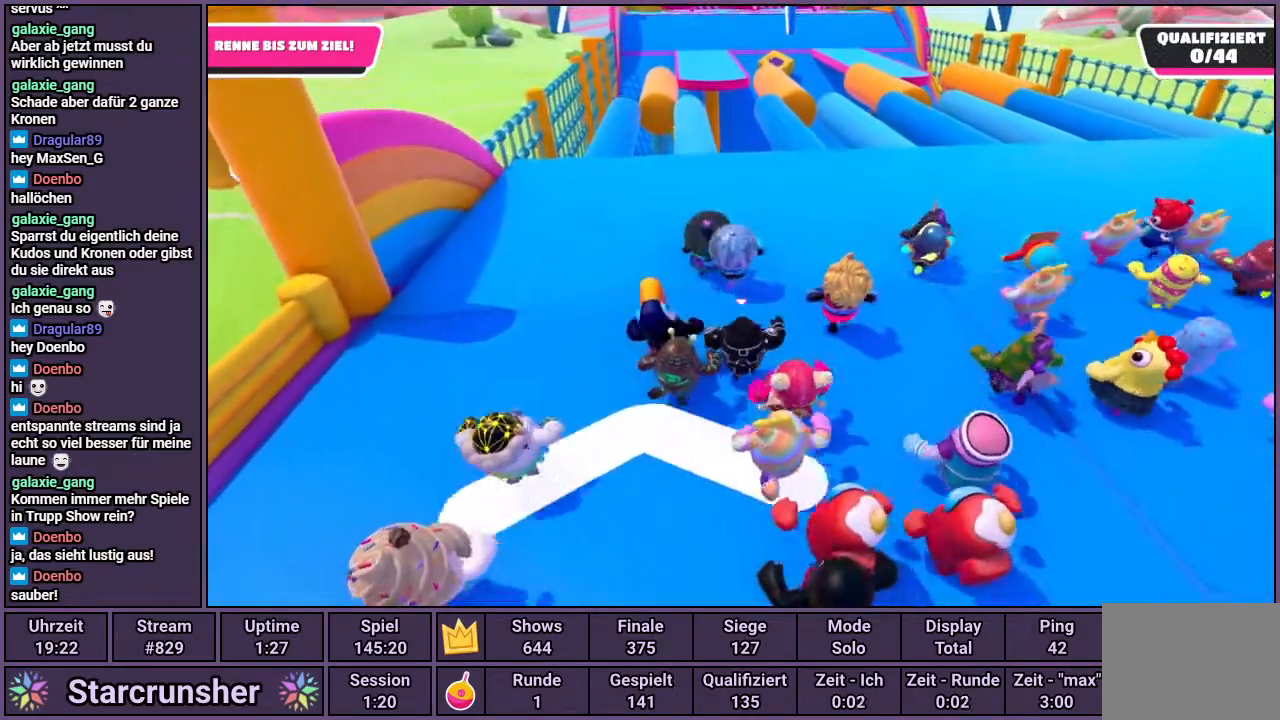
{"buttons": [], "left_stick": "up", "right_stick": "center", "events": []}